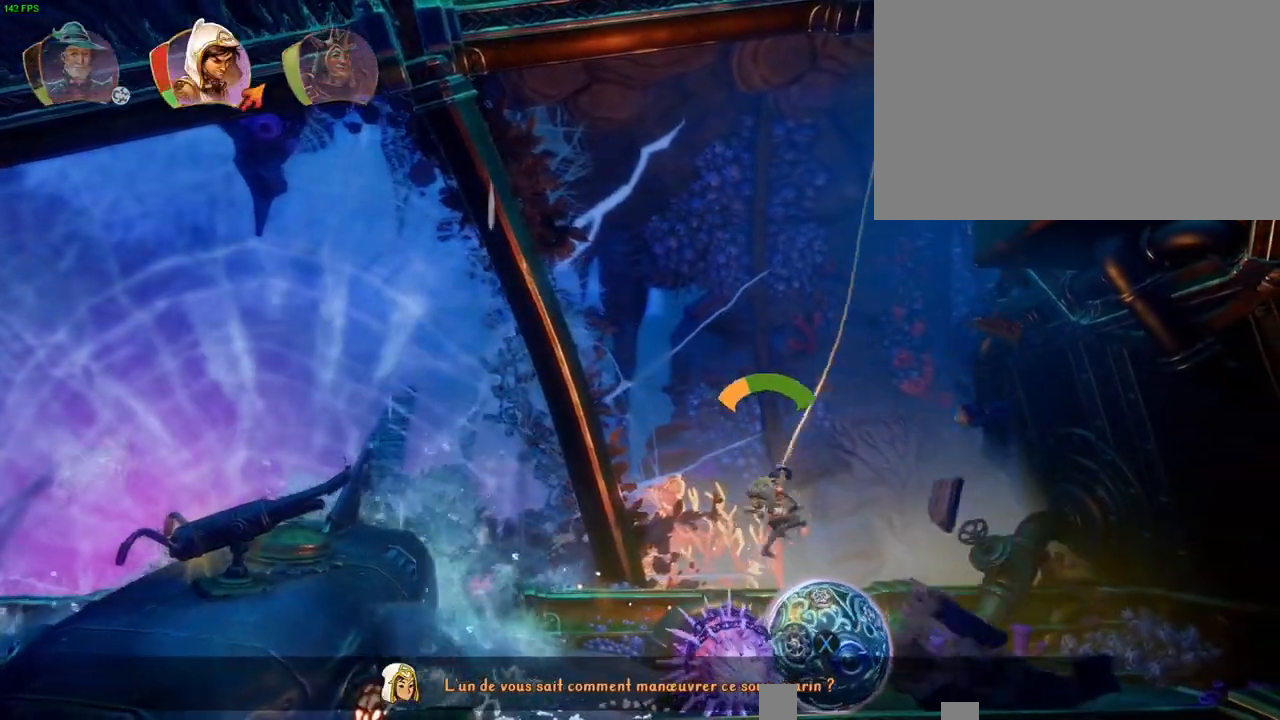
Gameplay with a controller (PlayStation layout); each line is a JSON object with the inputs held at the frame after it (dt_ms = milliseconds from this image to that frame). "button_events" lists button changes between this image and that frame as [ms after this image, input, new state], when the widget could be followed in between (sticks are given only as held states). Not read: TOUCHPAD.
{"dt_ms": 500, "buttons": [], "left_stick": "up", "right_stick": "center", "button_events": []}
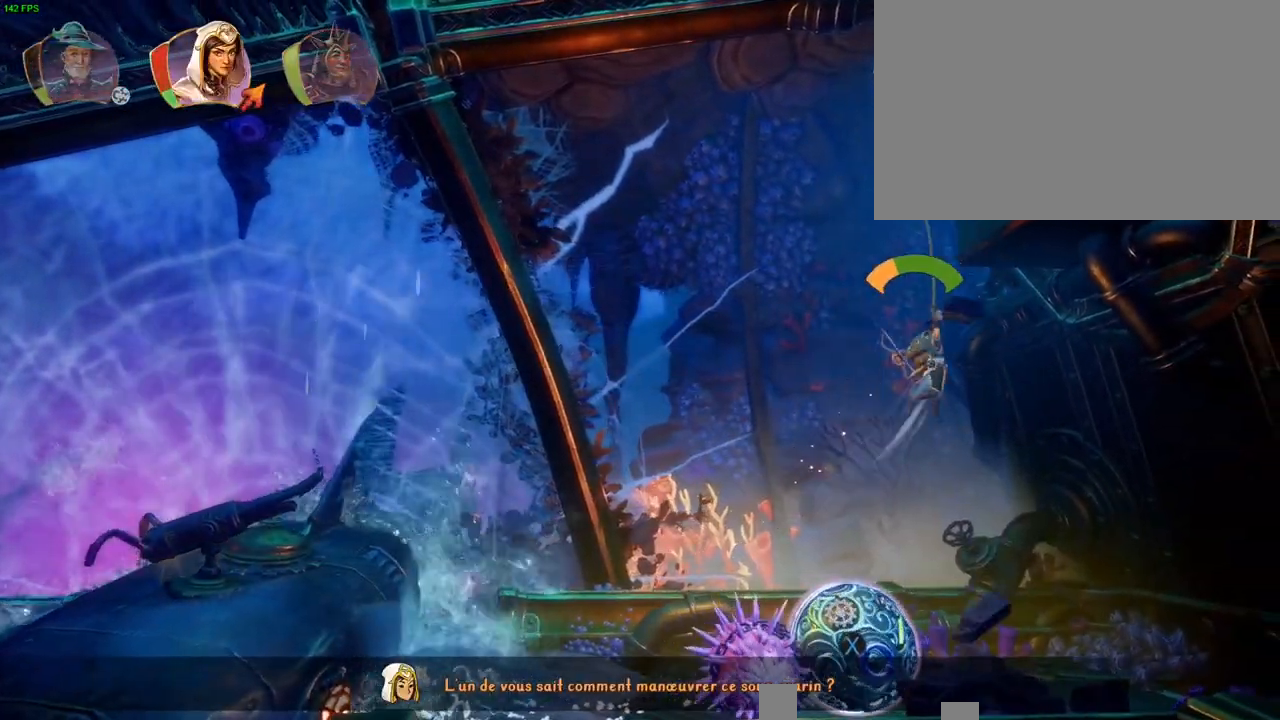
{"dt_ms": 500, "buttons": ["CROSS"], "left_stick": "up-right", "right_stick": "center", "button_events": [[367, "CROSS", "down"]]}
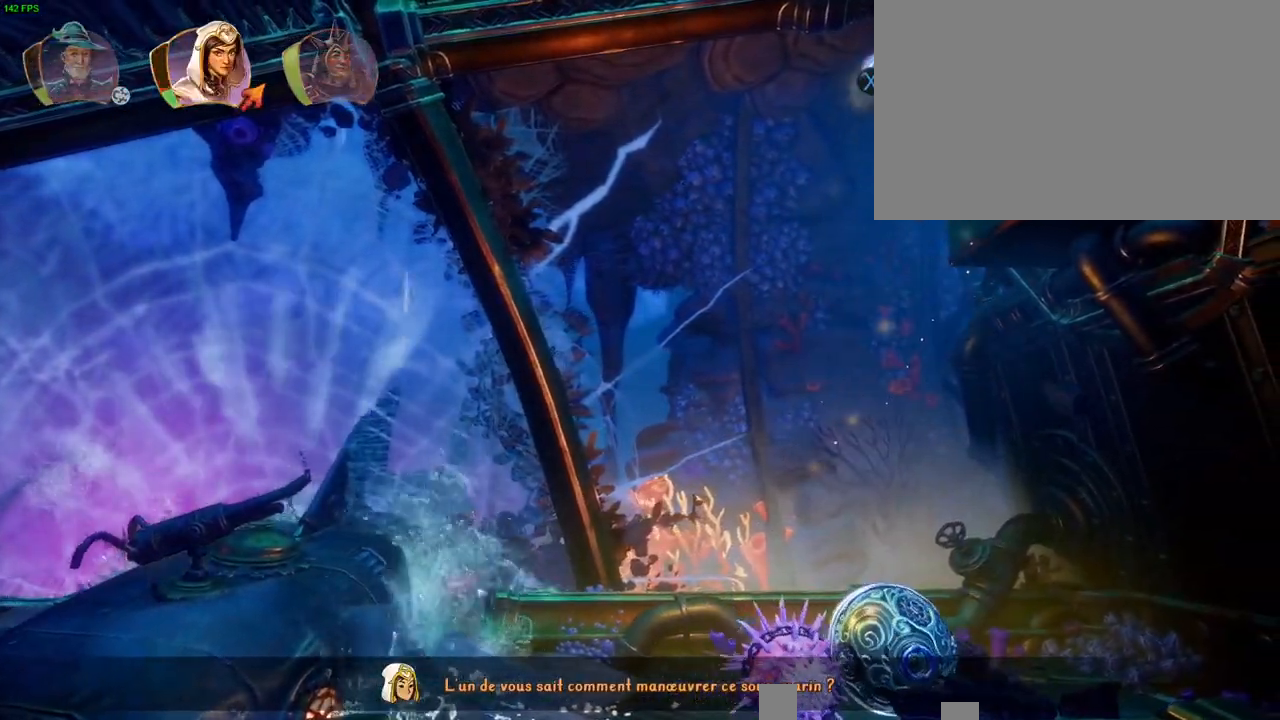
{"dt_ms": 500, "buttons": [], "left_stick": "right", "right_stick": "center", "button_events": [[67, "R1", "down"], [133, "CROSS", "up"], [200, "R1", "up"], [367, "TRIANGLE", "down"], [450, "TRIANGLE", "up"]]}
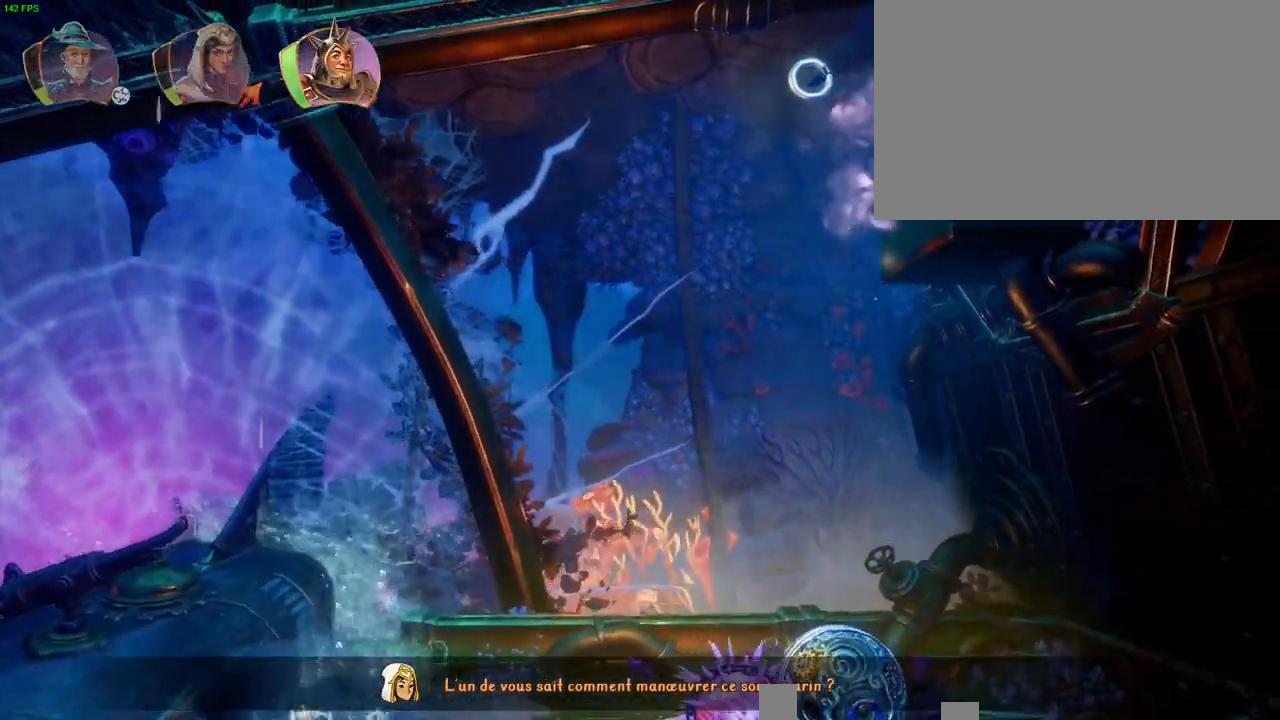
{"dt_ms": 500, "buttons": ["CROSS"], "left_stick": "right", "right_stick": "center", "button_events": [[367, "CROSS", "down"]]}
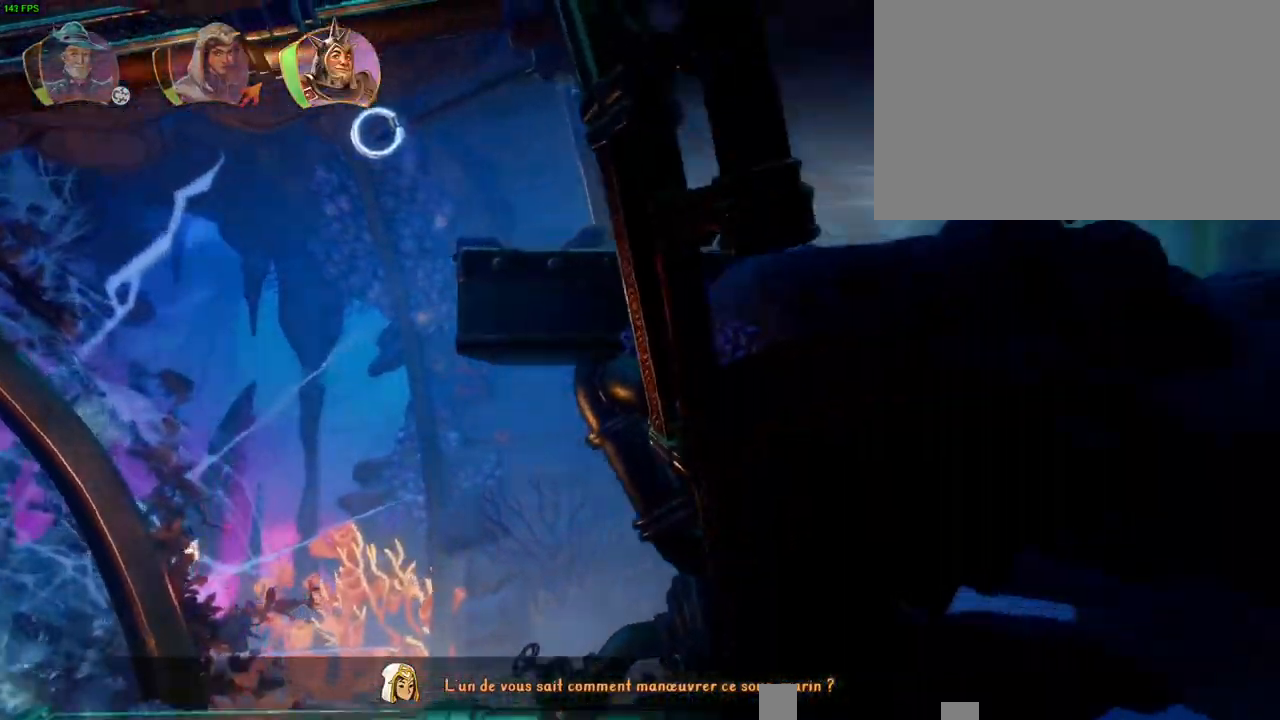
{"dt_ms": 500, "buttons": ["CROSS"], "left_stick": "right", "right_stick": "center", "button_events": [[150, "CROSS", "up"], [450, "CROSS", "down"]]}
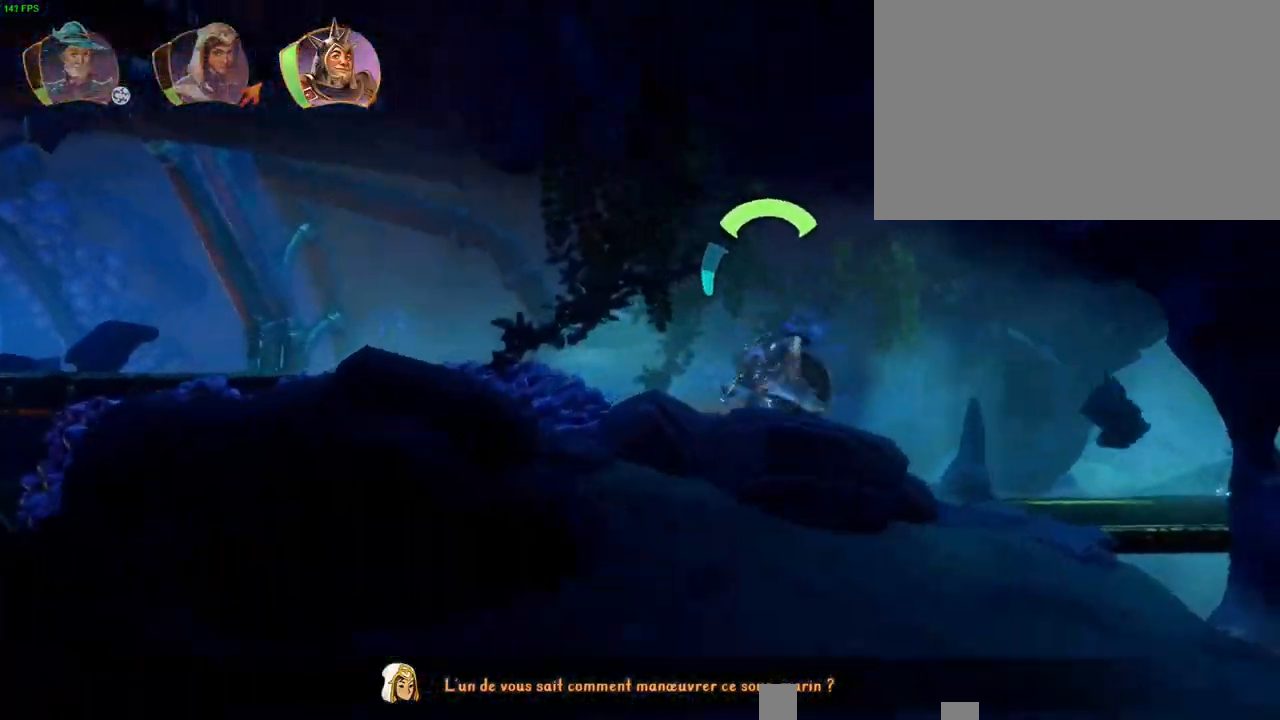
{"dt_ms": 500, "buttons": [], "left_stick": "right", "right_stick": "center", "button_events": [[83, "CROSS", "up"]]}
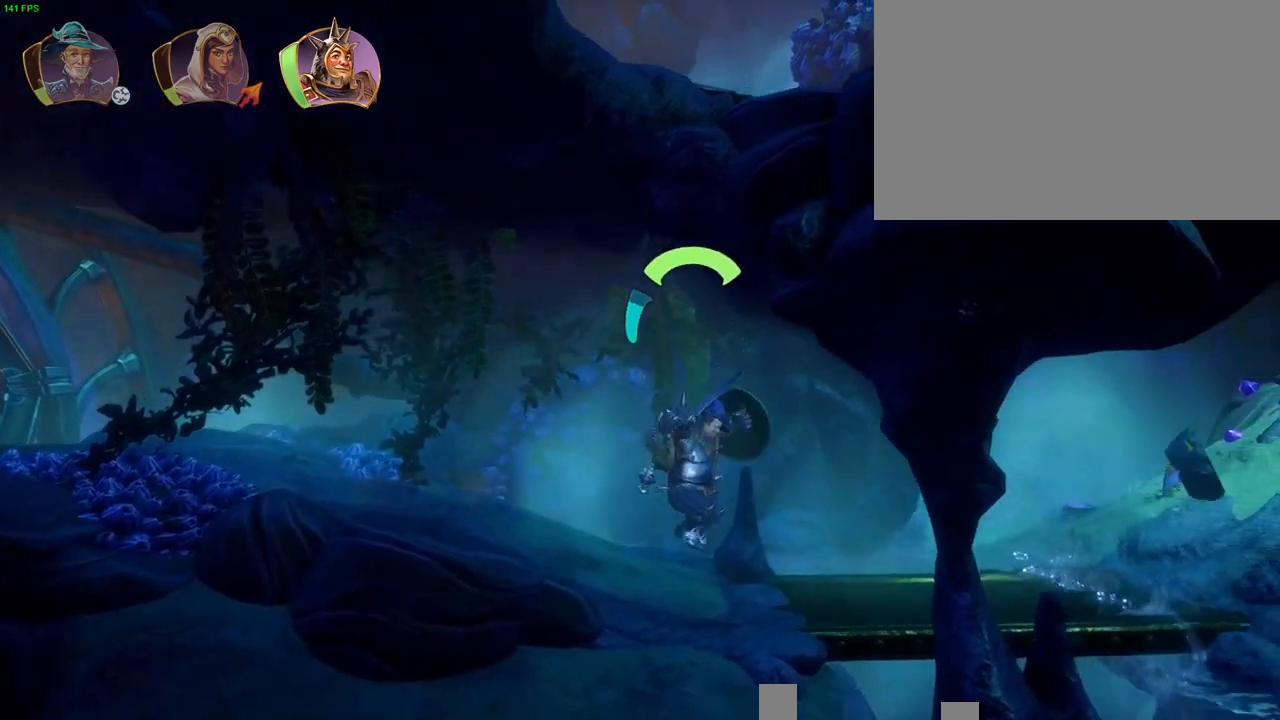
{"dt_ms": 500, "buttons": [], "left_stick": "right", "right_stick": "center", "button_events": []}
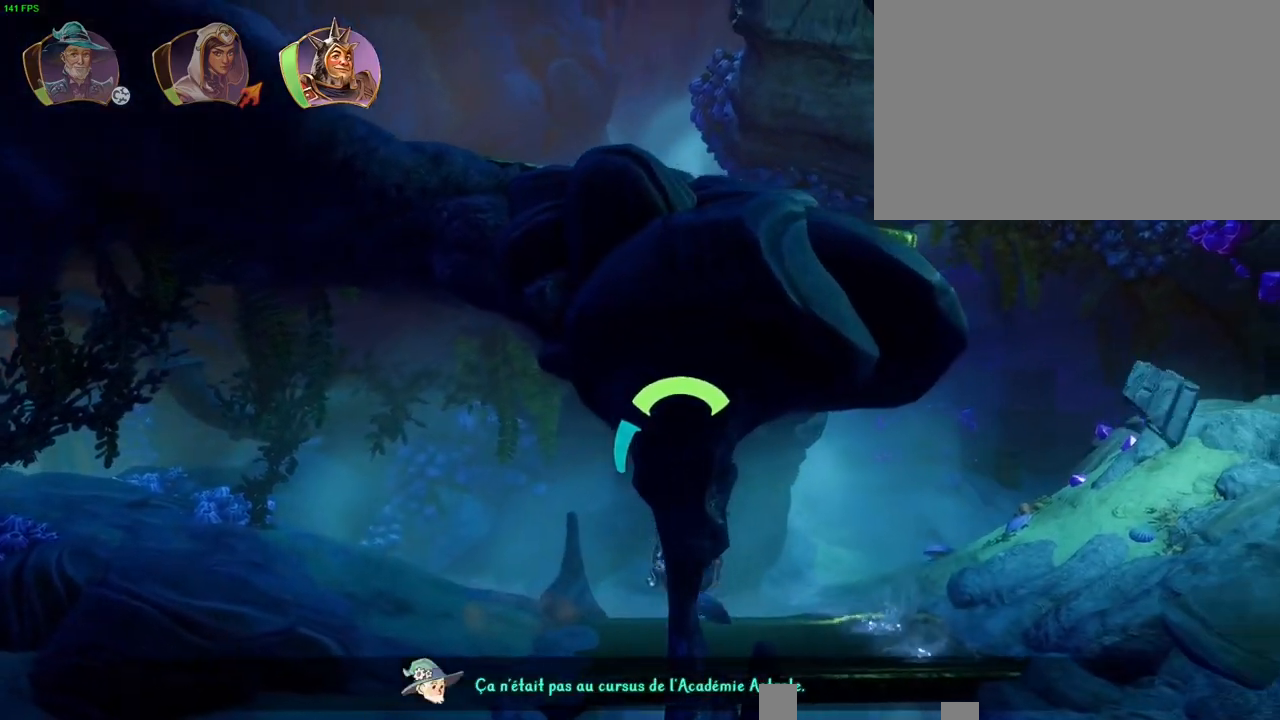
{"dt_ms": 500, "buttons": ["CROSS"], "left_stick": "right", "right_stick": "center", "button_events": [[500, "CROSS", "down"]]}
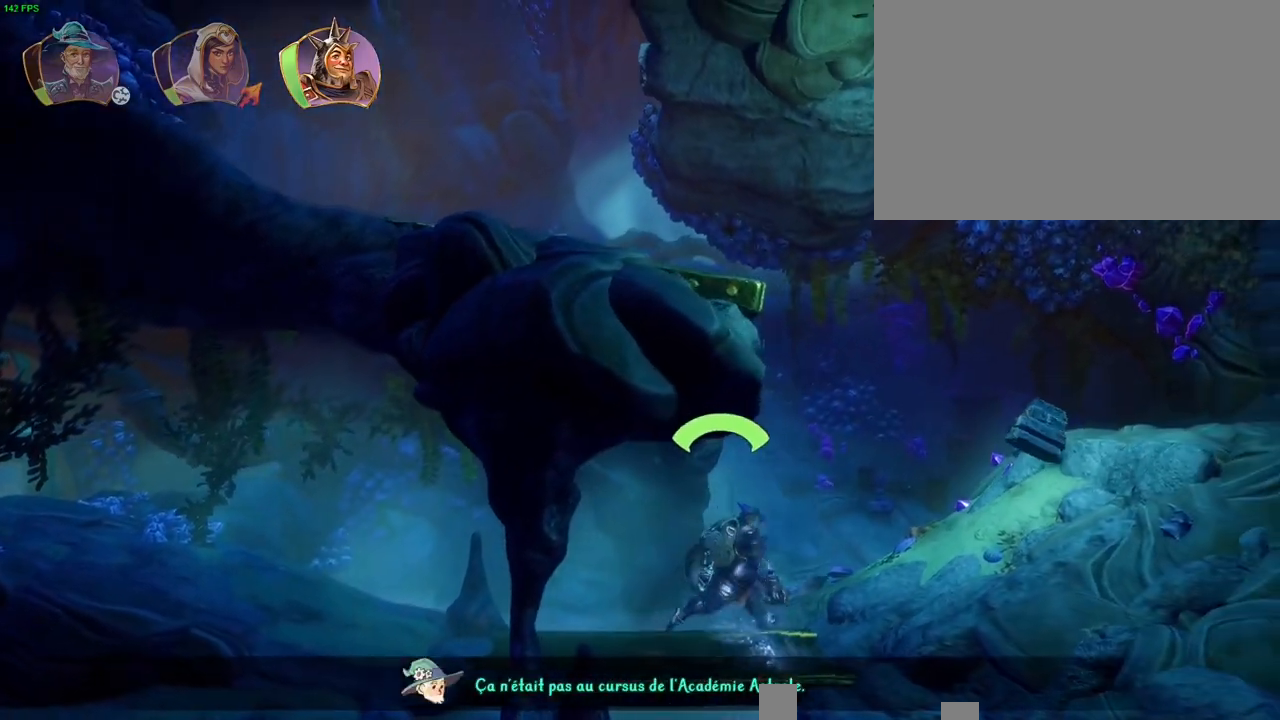
{"dt_ms": 500, "buttons": [], "left_stick": "right", "right_stick": "center", "button_events": [[300, "CROSS", "up"]]}
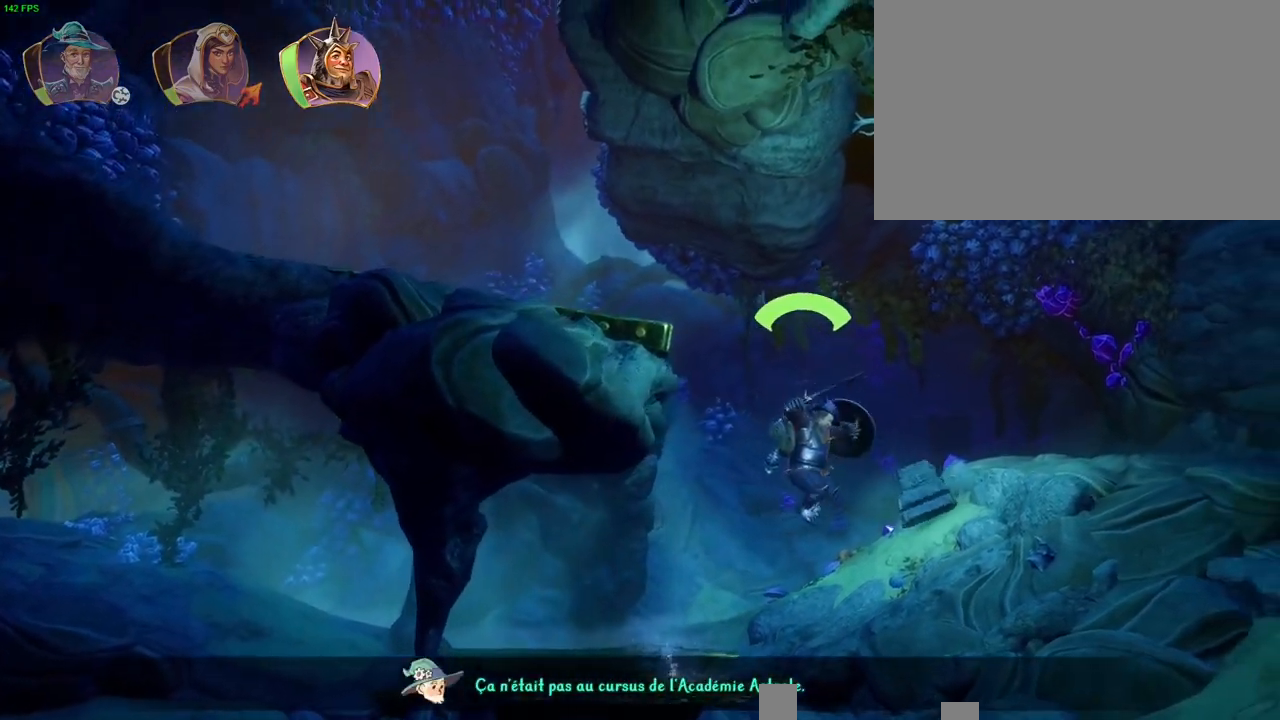
{"dt_ms": 500, "buttons": ["CROSS"], "left_stick": "right", "right_stick": "center", "button_events": [[133, "CROSS", "down"]]}
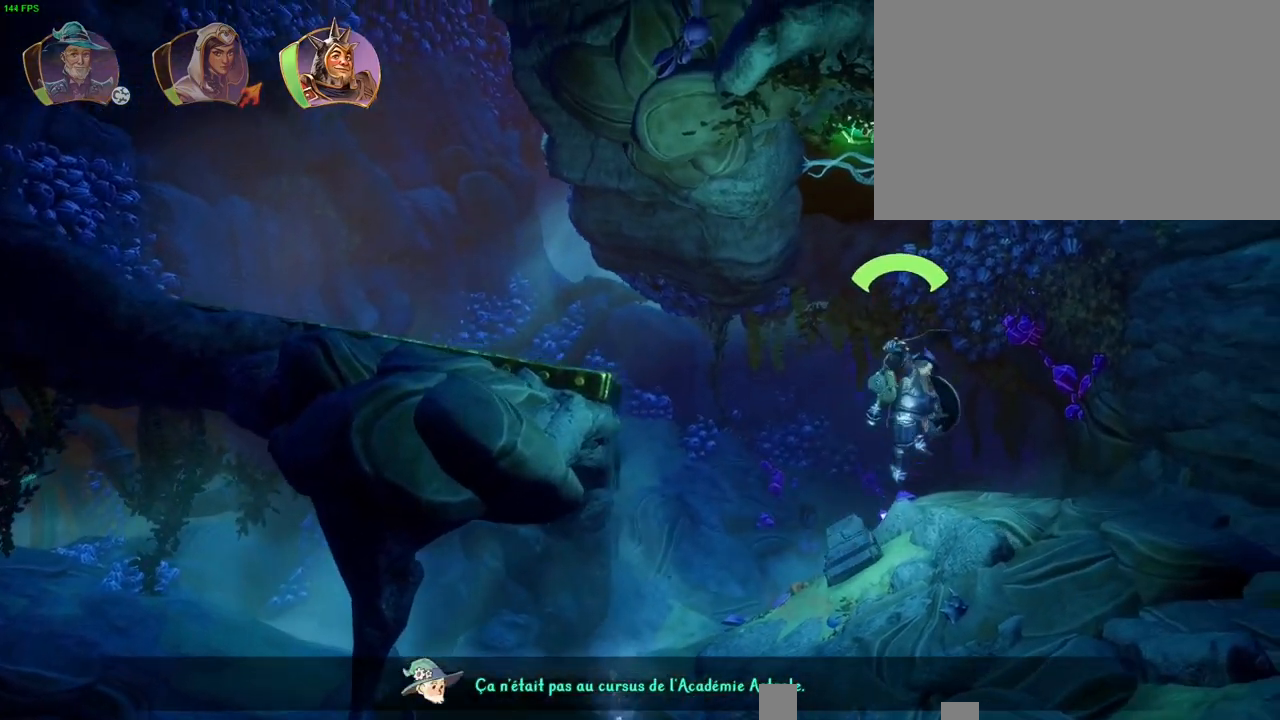
{"dt_ms": 500, "buttons": ["TRIANGLE"], "left_stick": "left", "right_stick": "center", "button_events": [[33, "CROSS", "up"], [433, "TRIANGLE", "down"]]}
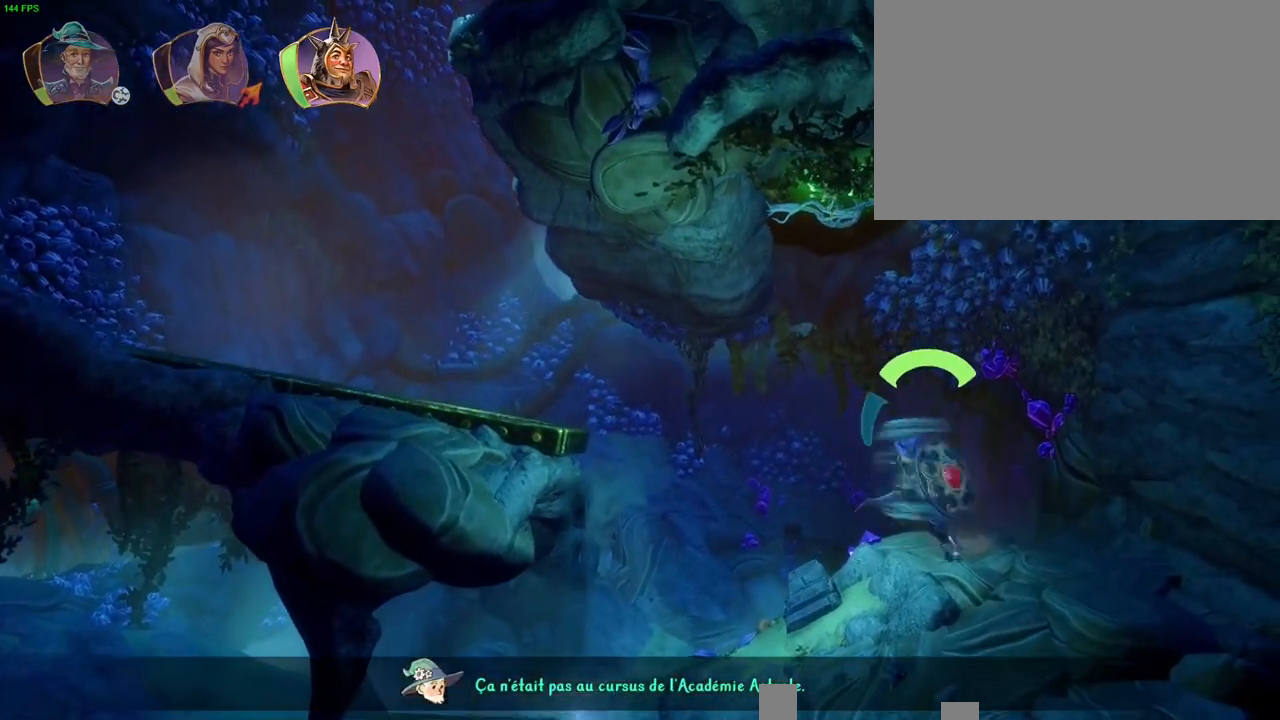
{"dt_ms": 500, "buttons": ["CROSS"], "left_stick": "left", "right_stick": "center", "button_events": [[17, "TRIANGLE", "up"], [117, "CROSS", "down"]]}
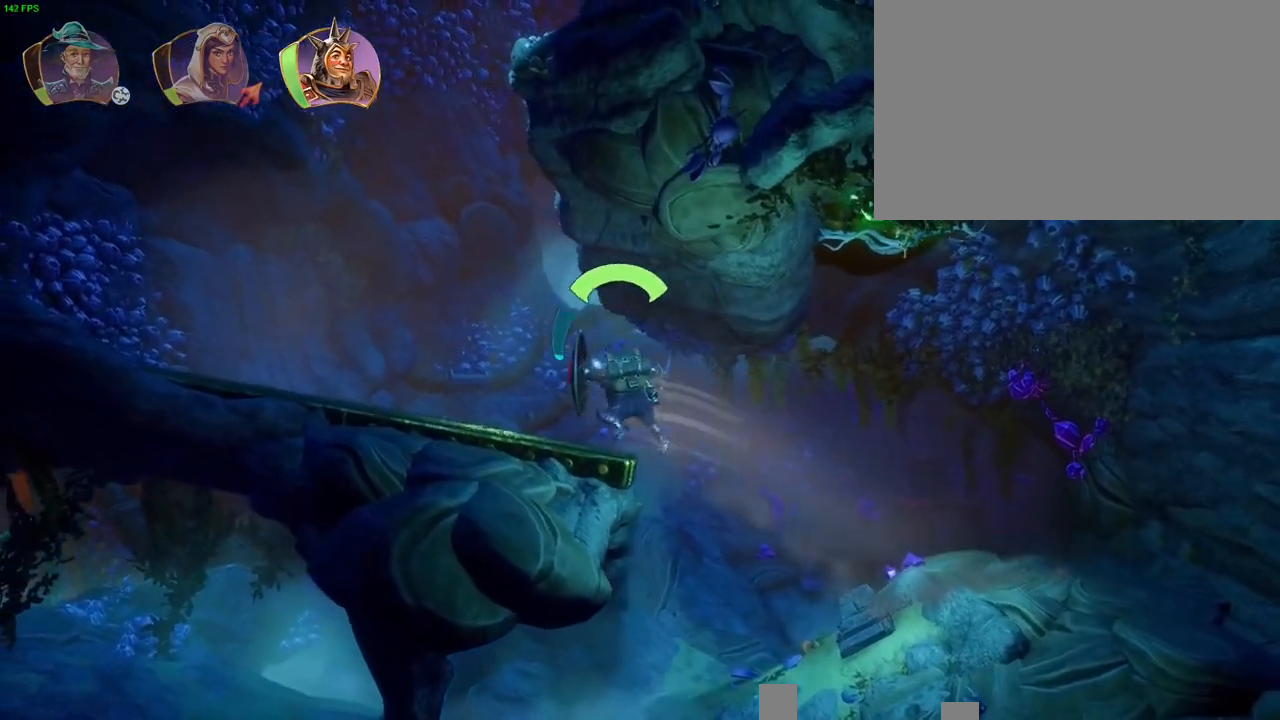
{"dt_ms": 1000, "buttons": ["CROSS"], "left_stick": "up-right", "right_stick": "center", "button_events": [[33, "CROSS", "up"], [150, "CROSS", "down"], [150, "R1", "down"], [317, "CROSS", "up"], [333, "R1", "up"], [383, "TRIANGLE", "down"], [483, "TRIANGLE", "up"], [550, "CROSS", "down"], [650, "CROSS", "up"], [700, "CROSS", "down"], [783, "CROSS", "up"], [833, "CROSS", "down"], [933, "CROSS", "up"], [983, "CROSS", "down"]]}
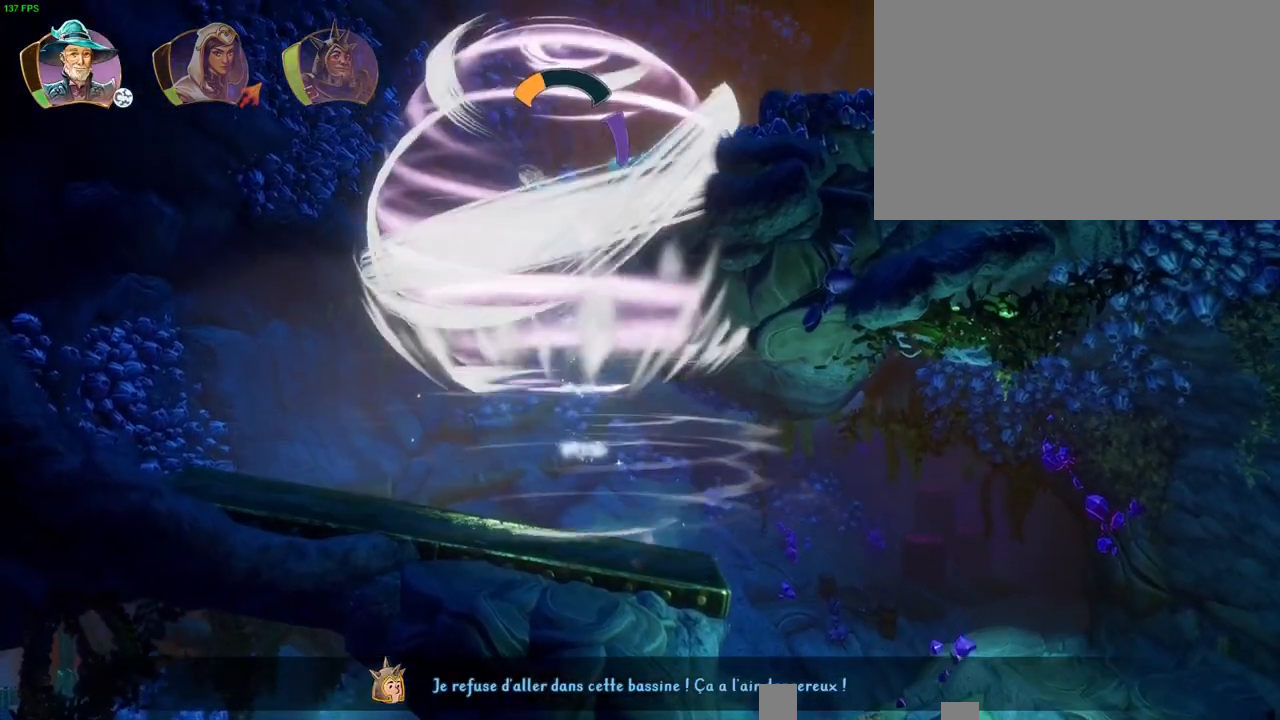
{"dt_ms": 500, "buttons": ["R1"], "left_stick": "right", "right_stick": "center", "button_events": [[67, "CROSS", "up"], [117, "CROSS", "down"], [283, "CROSS", "up"], [317, "R1", "down"], [383, "R1", "up"], [450, "R1", "down"]]}
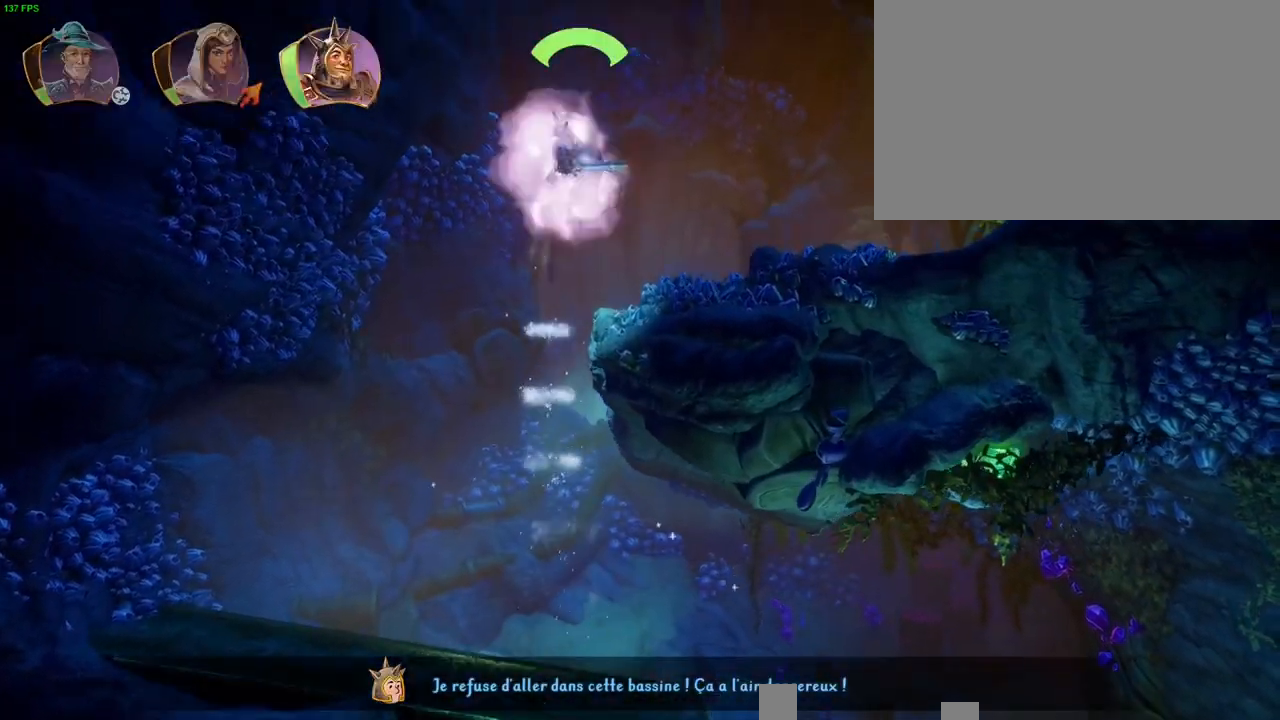
{"dt_ms": 1000, "buttons": [], "left_stick": "right", "right_stick": "center", "button_events": [[33, "R1", "up"], [267, "TRIANGLE", "down"], [350, "TRIANGLE", "up"], [767, "CROSS", "down"], [867, "CROSS", "up"]]}
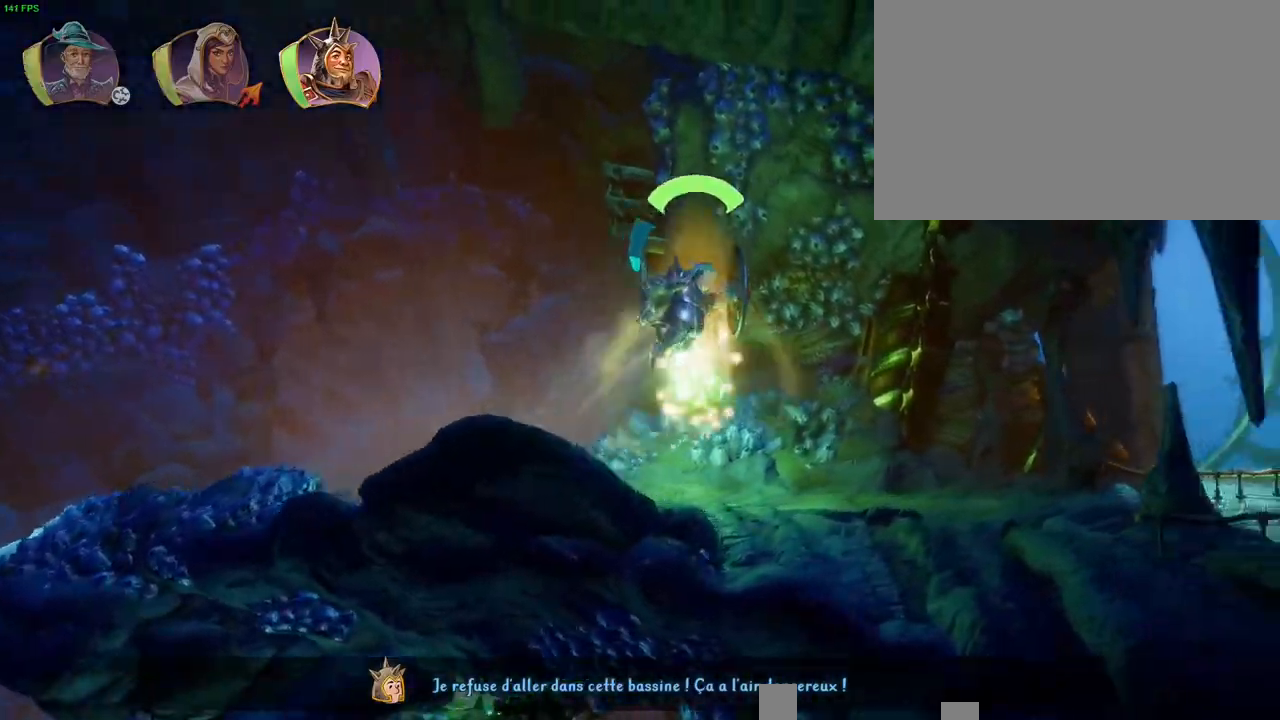
{"dt_ms": 500, "buttons": ["CROSS"], "left_stick": "right", "right_stick": "center", "button_events": [[417, "CROSS", "down"]]}
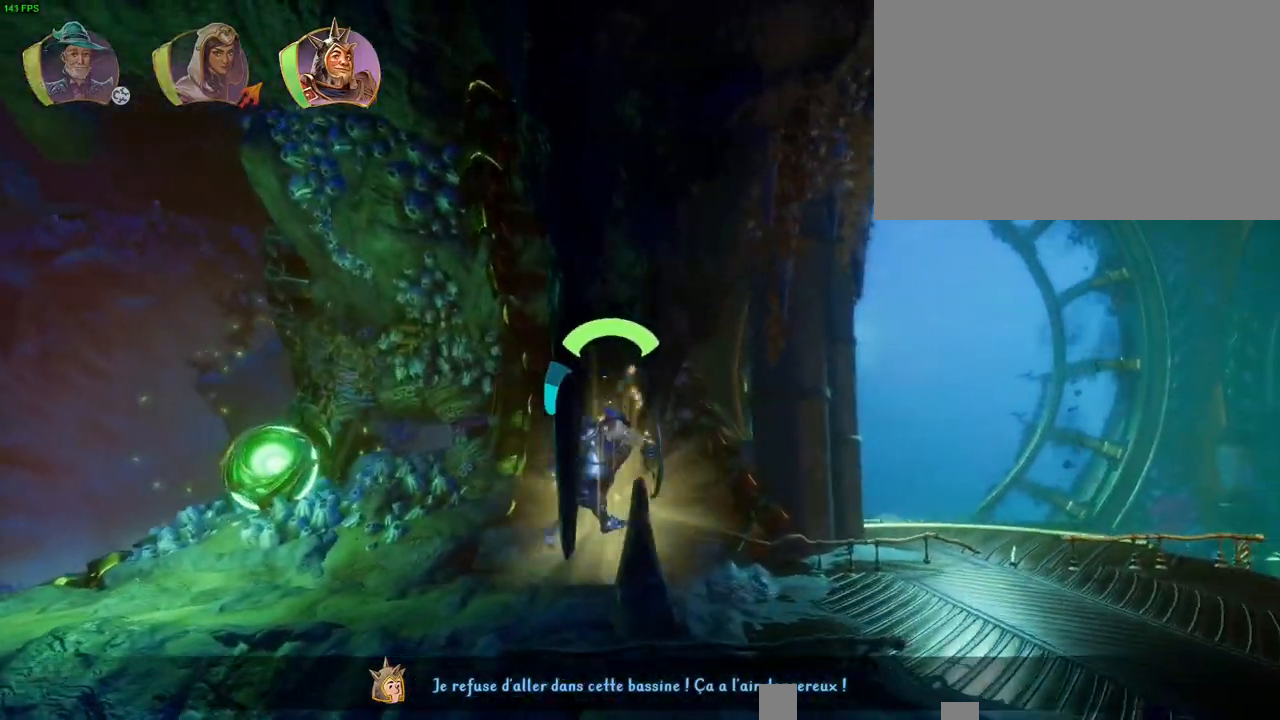
{"dt_ms": 500, "buttons": [], "left_stick": "right", "right_stick": "center", "button_events": [[317, "CROSS", "up"]]}
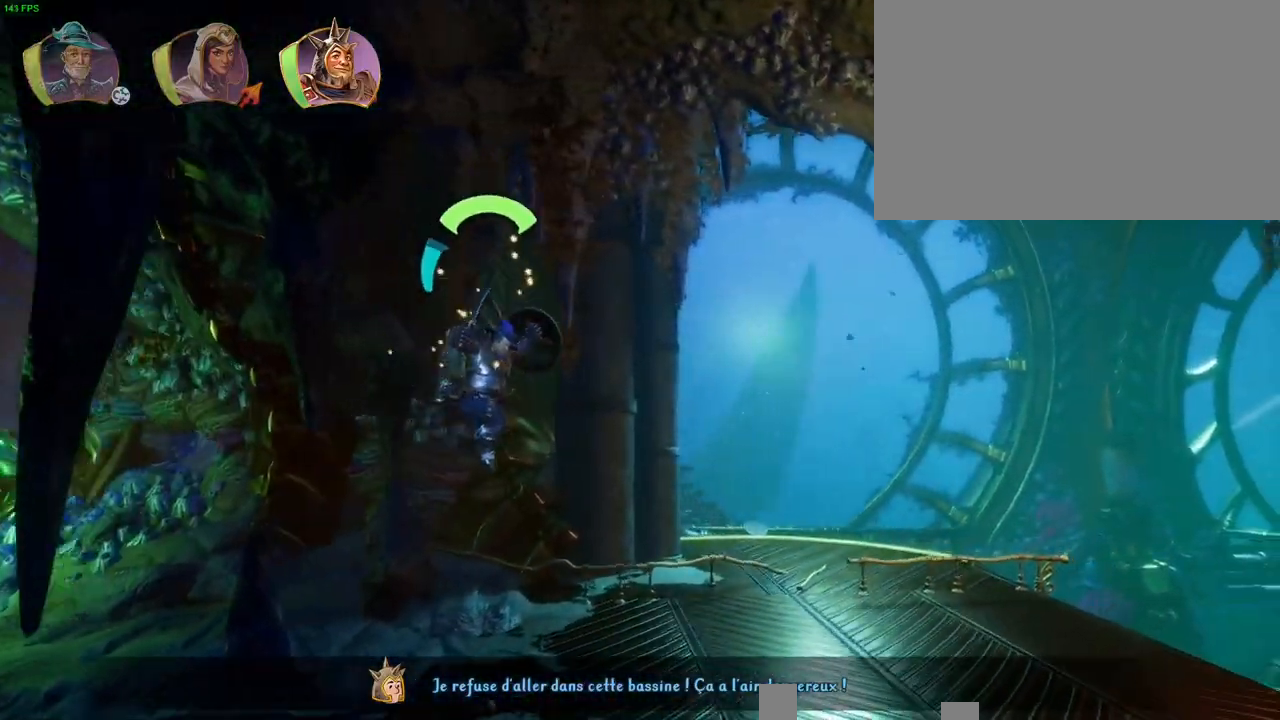
{"dt_ms": 500, "buttons": ["TRIANGLE"], "left_stick": "right", "right_stick": "center", "button_events": [[400, "TRIANGLE", "down"]]}
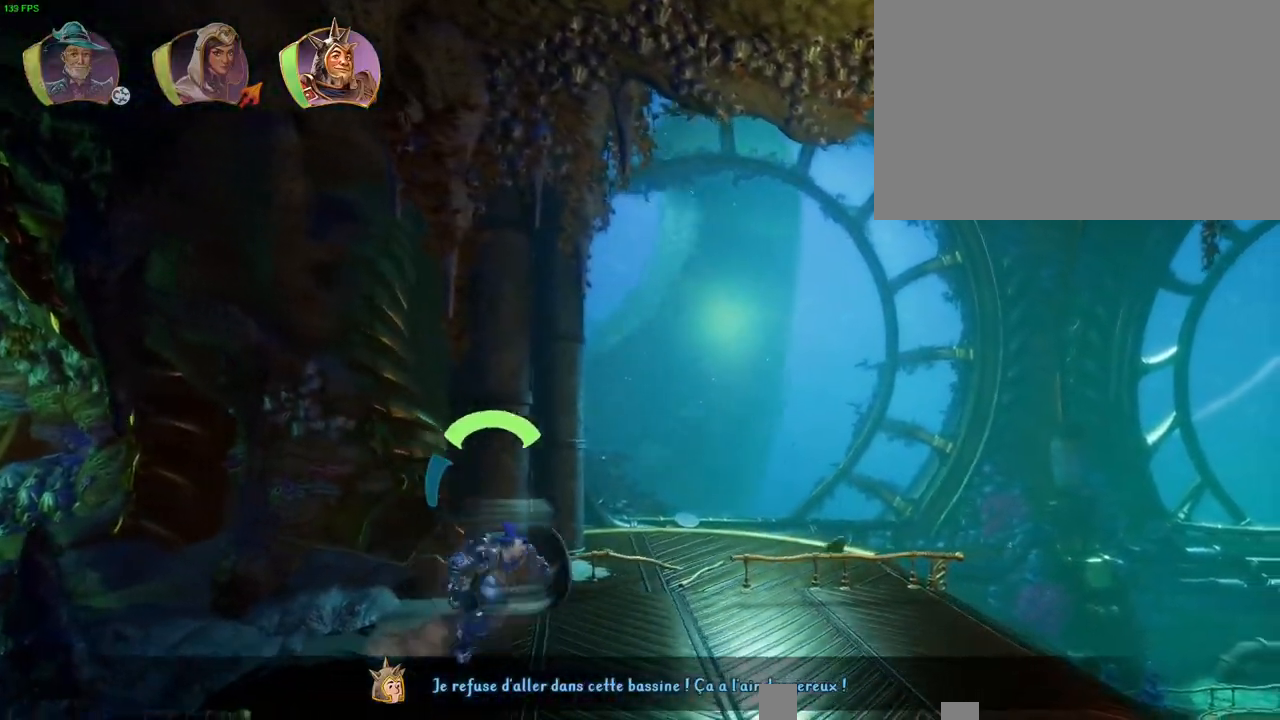
{"dt_ms": 500, "buttons": ["CROSS"], "left_stick": "right", "right_stick": "center", "button_events": [[17, "TRIANGLE", "up"], [433, "CROSS", "down"]]}
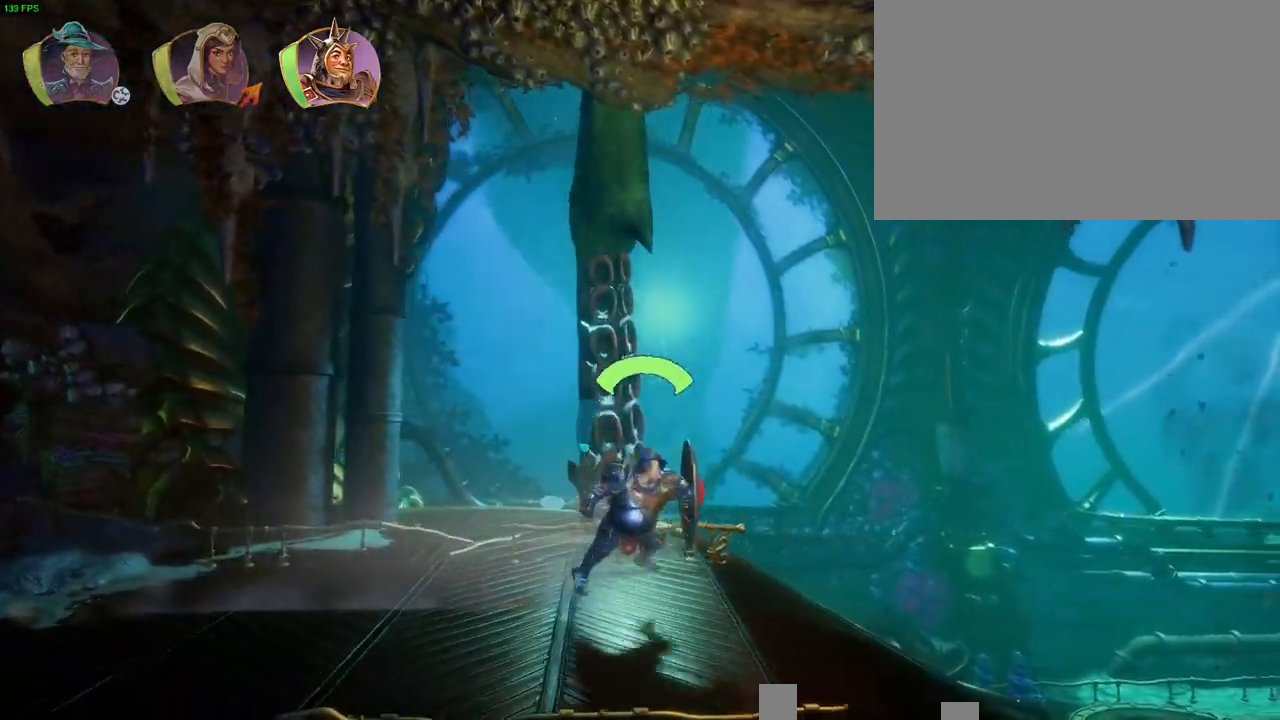
{"dt_ms": 500, "buttons": [], "left_stick": "right", "right_stick": "center", "button_events": [[217, "CROSS", "up"]]}
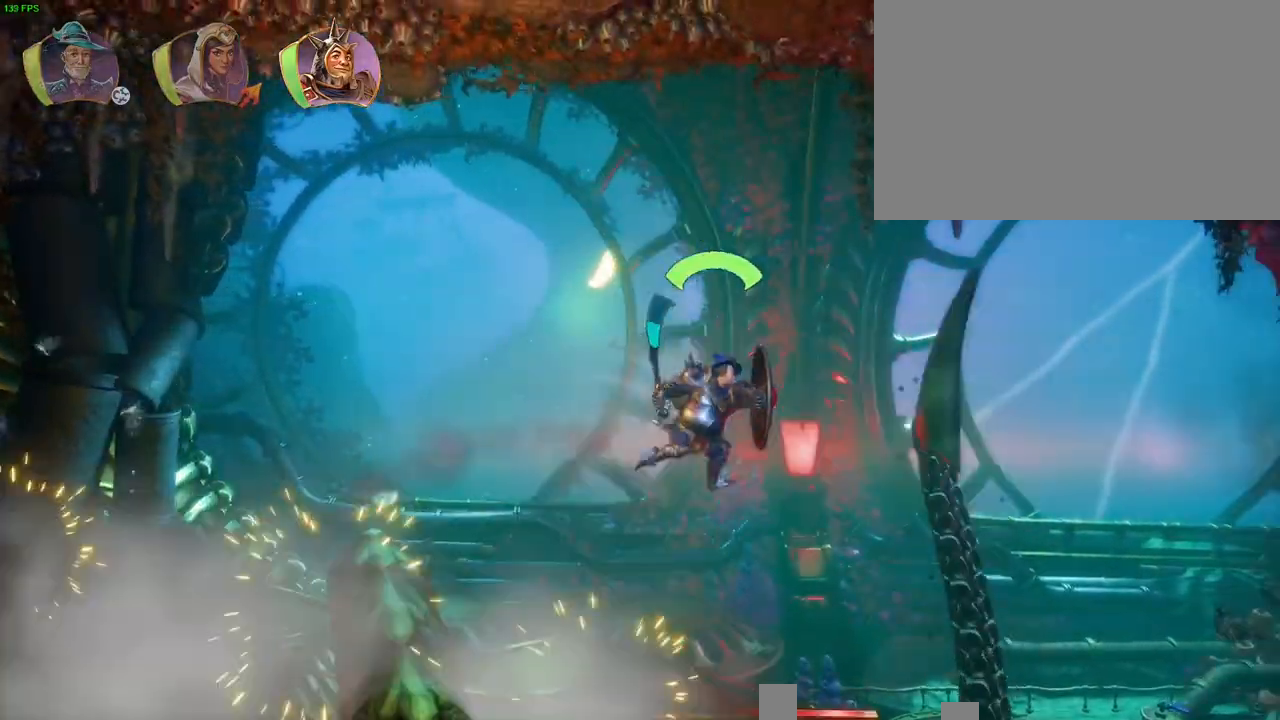
{"dt_ms": 500, "buttons": ["CROSS"], "left_stick": "right", "right_stick": "center", "button_events": [[350, "CROSS", "down"]]}
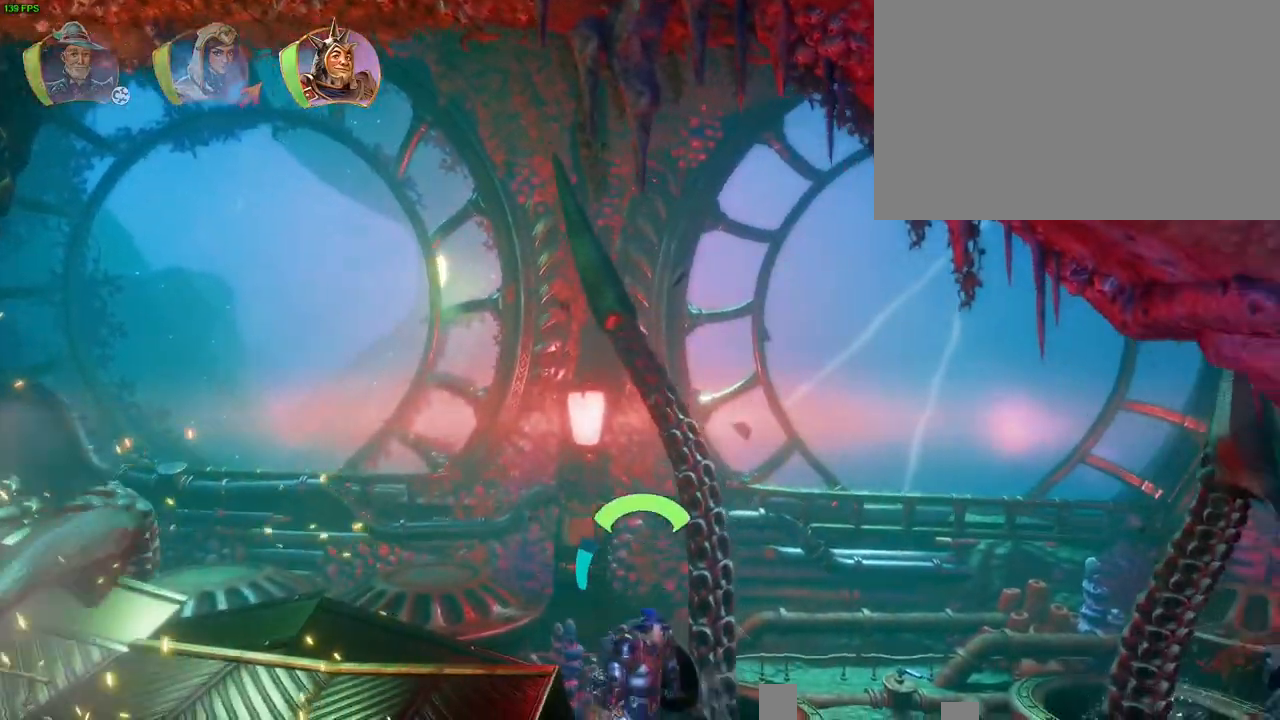
{"dt_ms": 500, "buttons": [], "left_stick": "right", "right_stick": "center", "button_events": [[183, "CROSS", "up"]]}
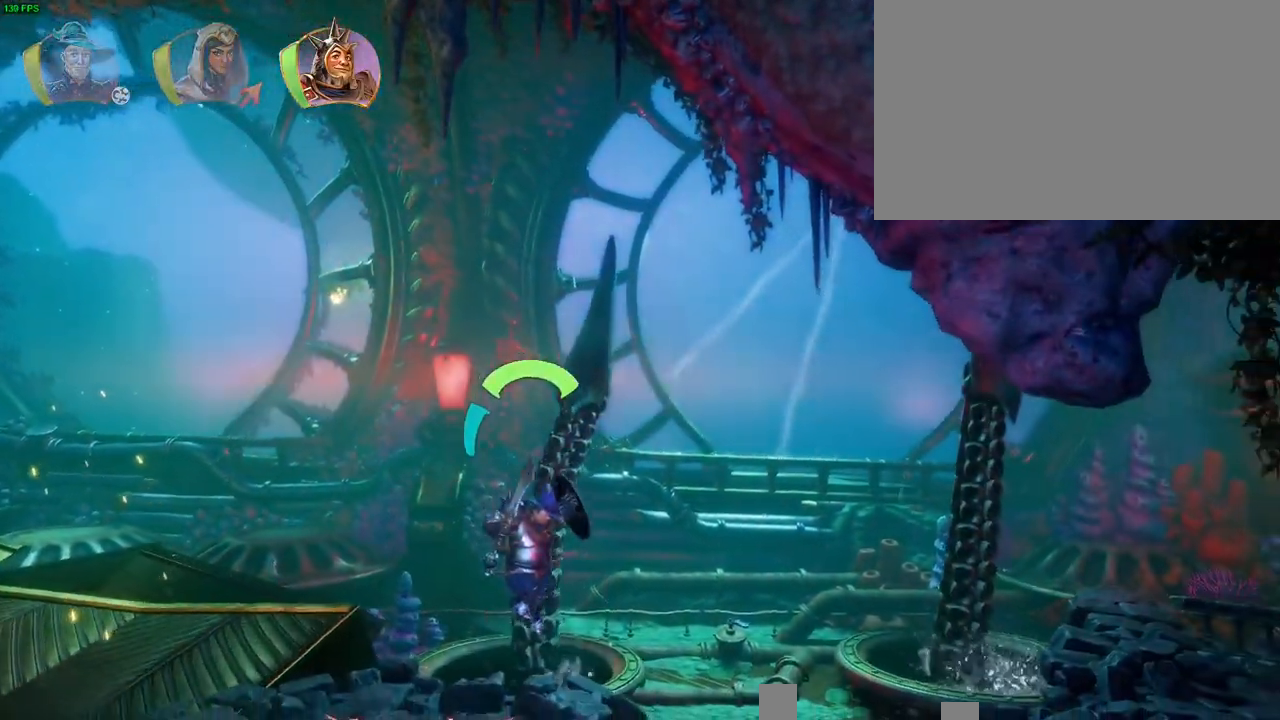
{"dt_ms": 500, "buttons": ["CROSS"], "left_stick": "right", "right_stick": "center", "button_events": [[217, "TRIANGLE", "down"], [333, "TRIANGLE", "up"], [467, "CROSS", "down"]]}
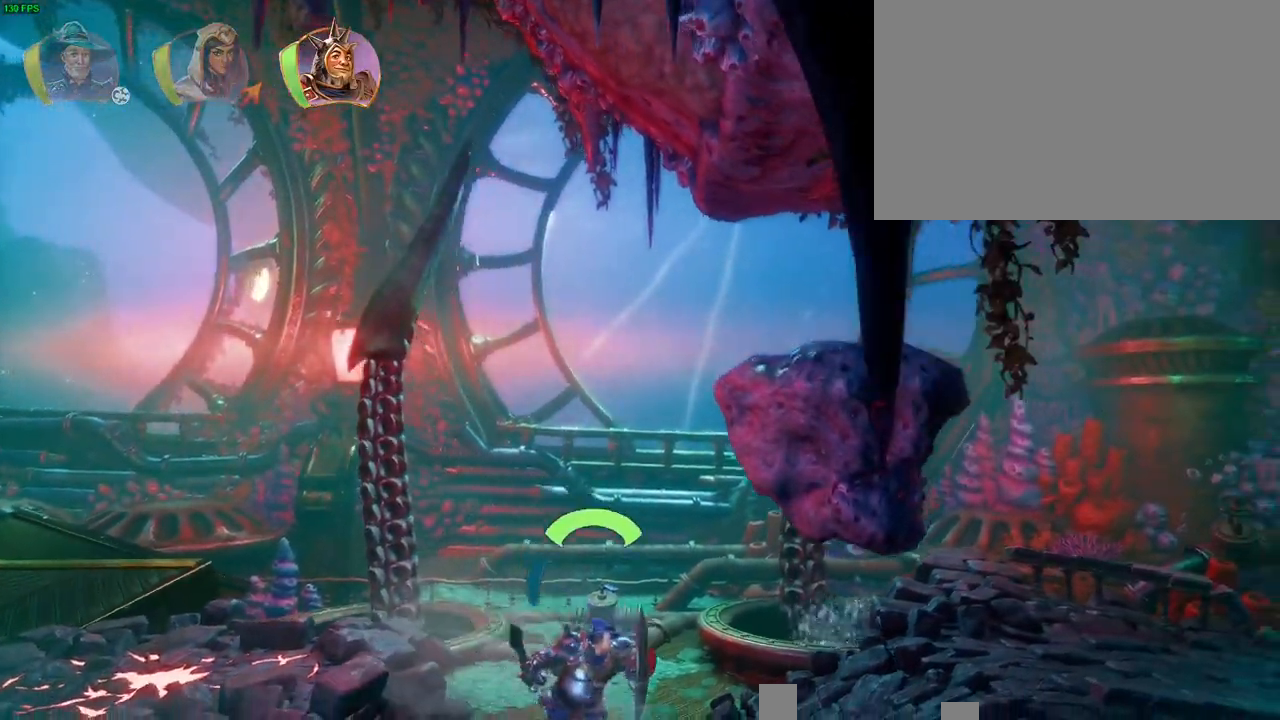
{"dt_ms": 500, "buttons": ["CROSS"], "left_stick": "right", "right_stick": "center", "button_events": [[267, "CROSS", "up"], [433, "CROSS", "down"]]}
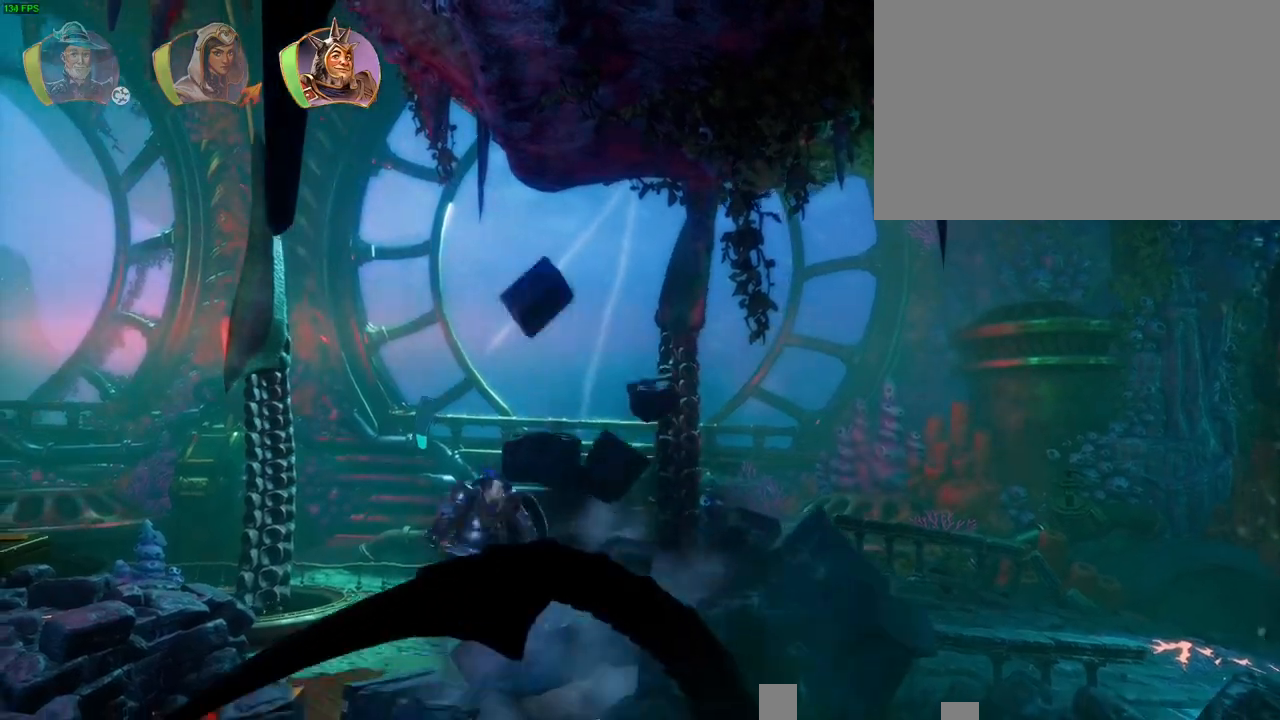
{"dt_ms": 500, "buttons": [], "left_stick": "right", "right_stick": "center", "button_events": [[250, "CROSS", "up"]]}
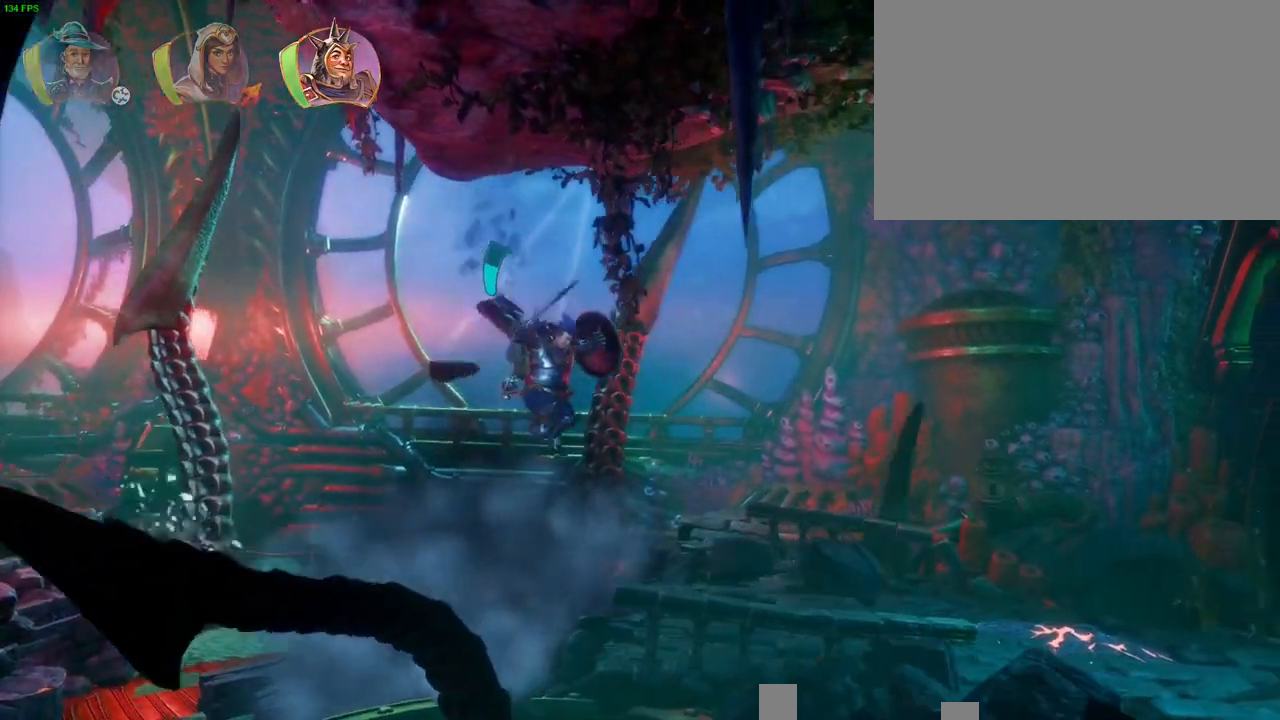
{"dt_ms": 500, "buttons": [], "left_stick": "right", "right_stick": "center", "button_events": []}
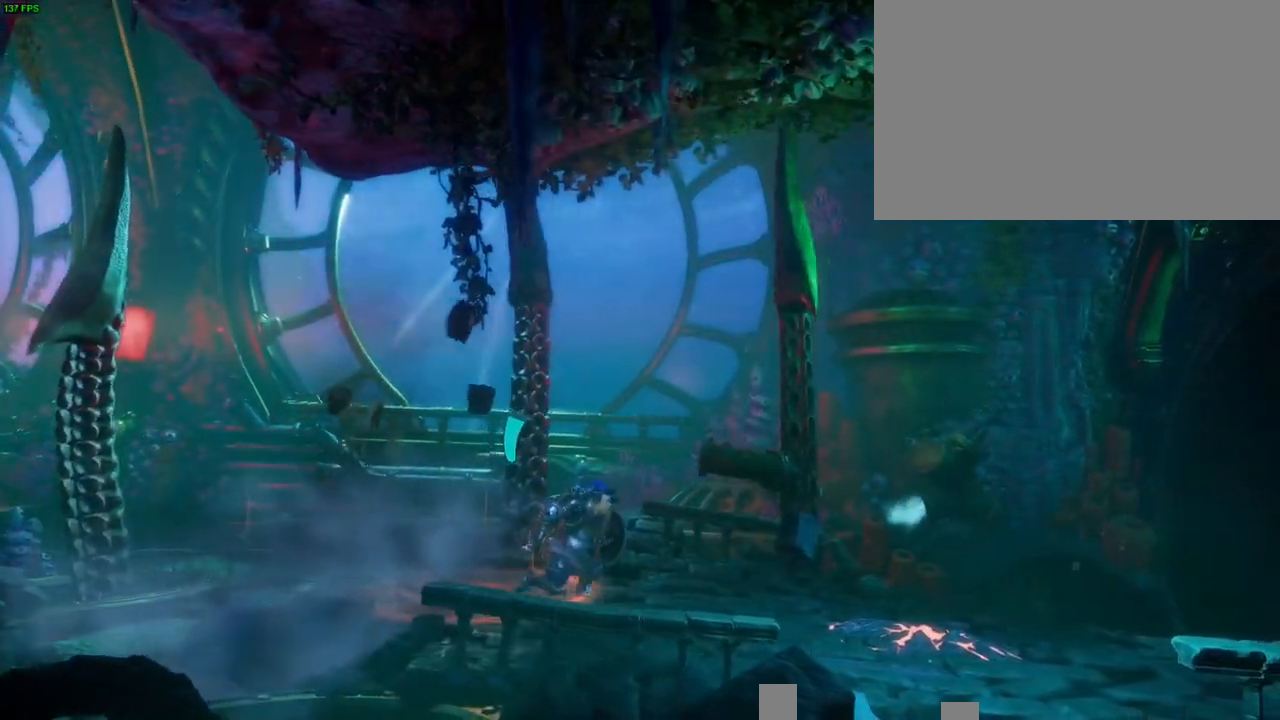
{"dt_ms": 500, "buttons": [], "left_stick": "right", "right_stick": "center", "button_events": [[183, "TRIANGLE", "down"], [283, "TRIANGLE", "up"]]}
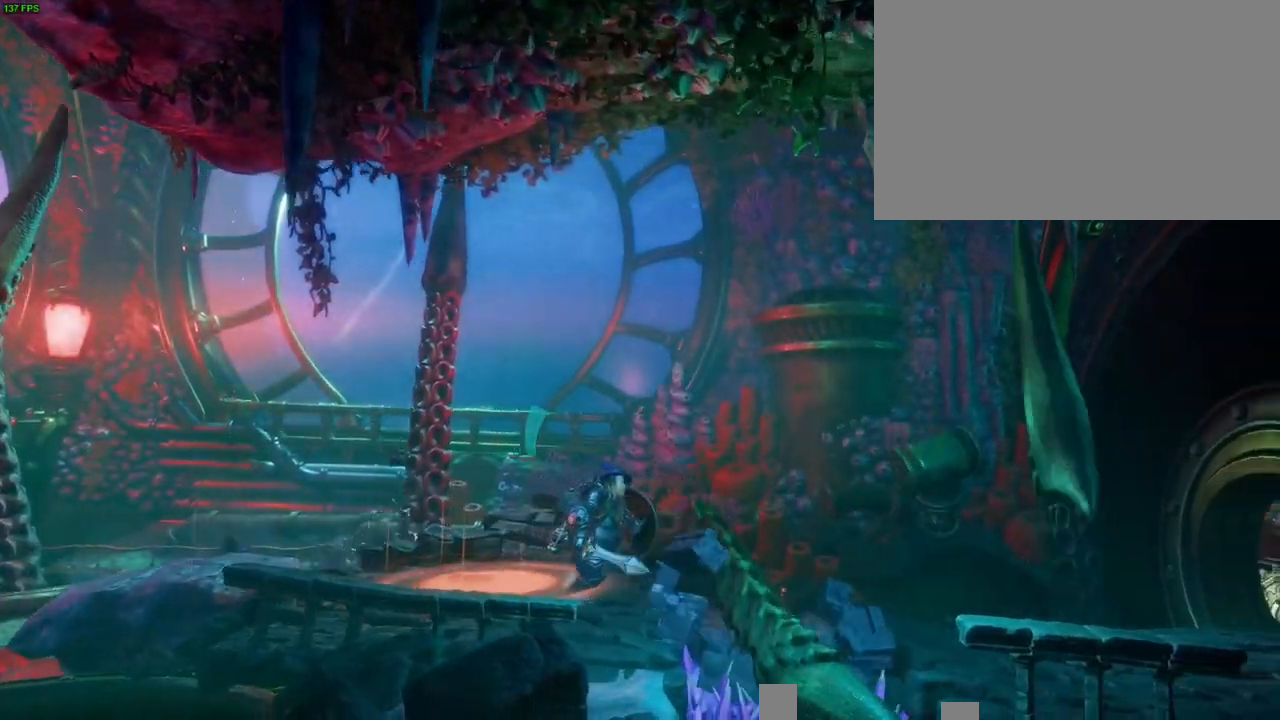
{"dt_ms": 500, "buttons": [], "left_stick": "right", "right_stick": "center", "button_events": [[17, "CROSS", "down"], [400, "CROSS", "up"]]}
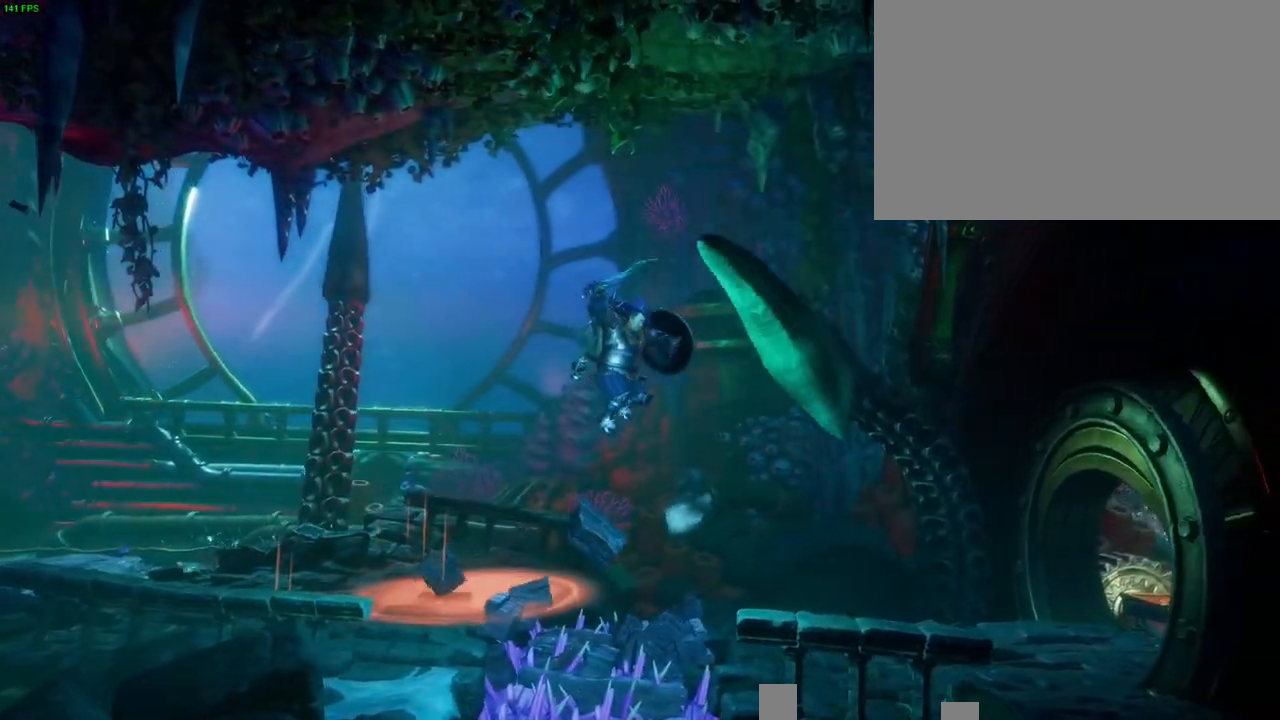
{"dt_ms": 500, "buttons": ["SQUARE"], "left_stick": "right", "right_stick": "center", "button_events": [[183, "SQUARE", "down"], [283, "SQUARE", "up"], [350, "SQUARE", "down"], [417, "SQUARE", "up"], [500, "SQUARE", "down"]]}